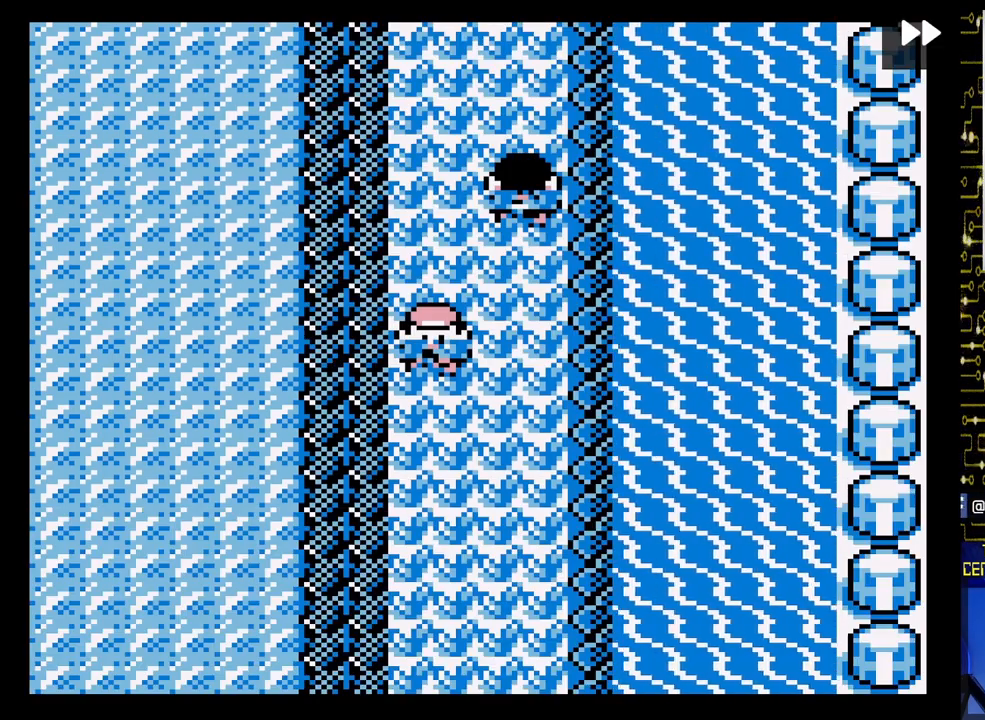
Gameplay with a controller (Nintendo layout); each line is a JSON object with the inputs held at the frame after it. "events" lists button and stick changes between this image and that frame as [ms after this image, input, new state], when the widget could be followed in between. Not read: L3 R3.
{"buttons": ["DPAD_UP"], "events": [[33, "DPAD_UP", "down"]]}
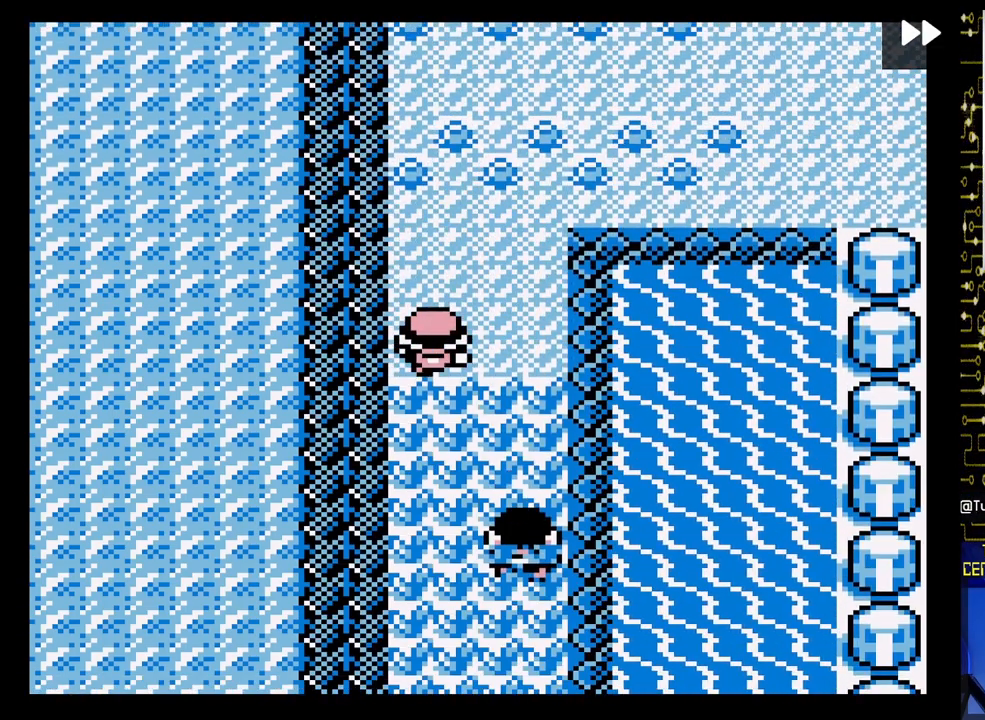
{"buttons": [], "events": [[333, "DPAD_UP", "up"]]}
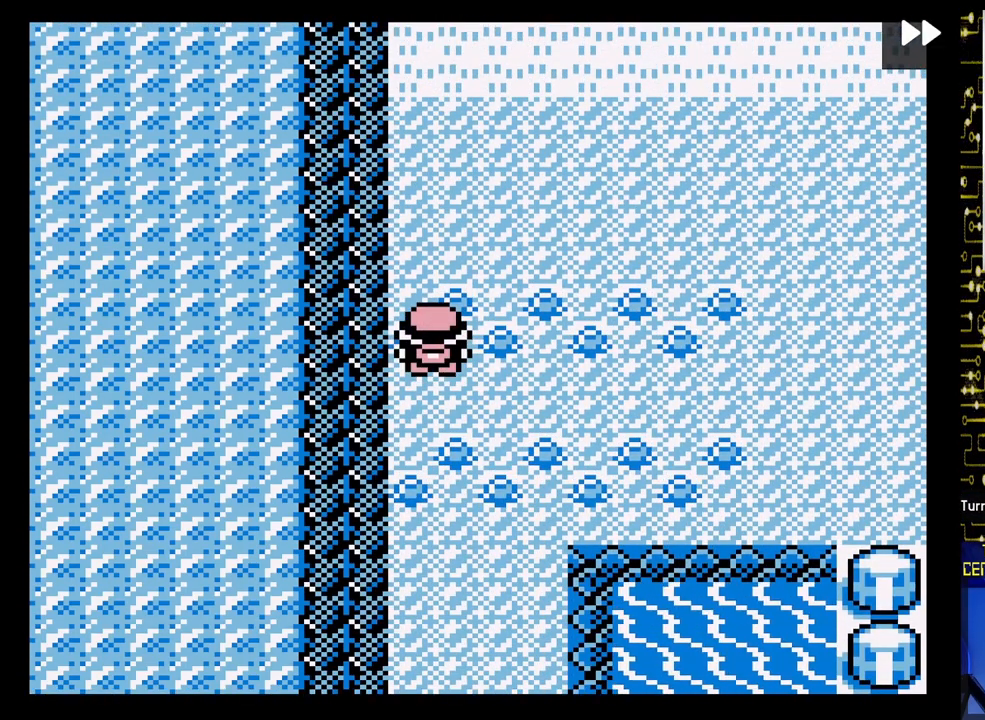
{"buttons": ["DPAD_RIGHT"], "events": [[100, "DPAD_RIGHT", "down"]]}
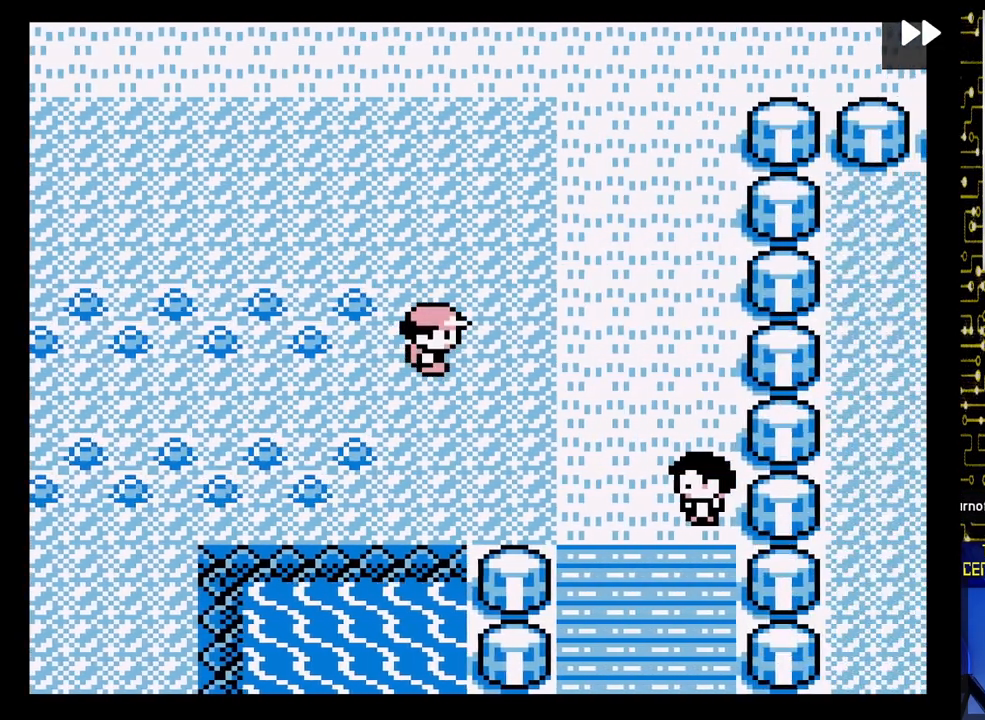
{"buttons": ["DPAD_DOWN"], "events": [[150, "DPAD_RIGHT", "up"], [250, "DPAD_DOWN", "down"]]}
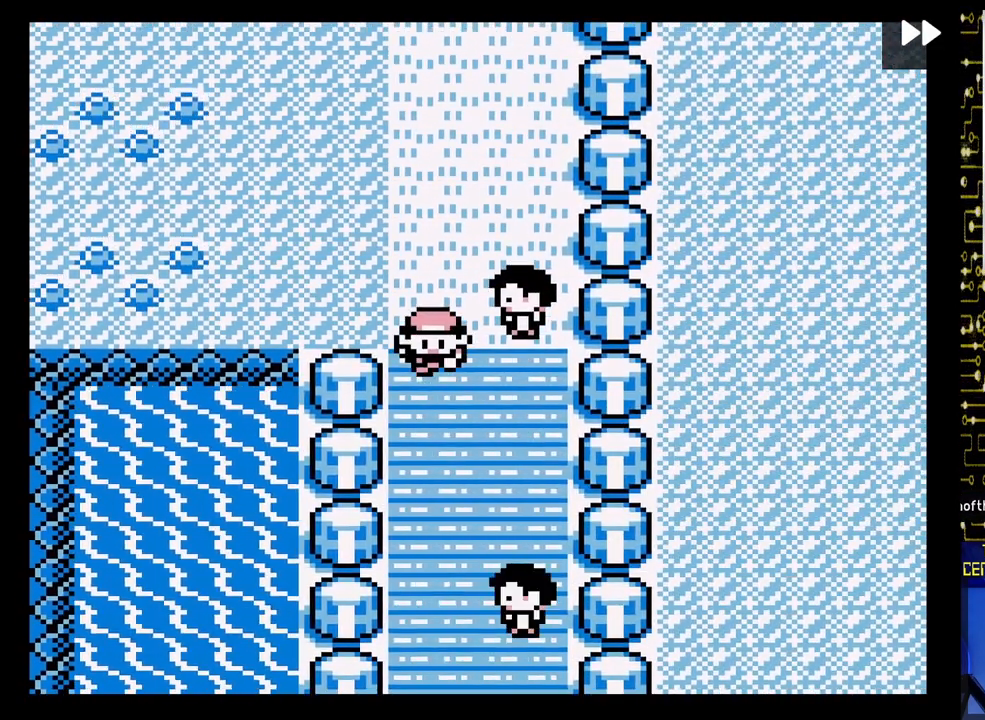
{"buttons": ["DPAD_LEFT"], "events": [[133, "DPAD_DOWN", "up"], [133, "DPAD_RIGHT", "down"], [317, "DPAD_DOWN", "down"], [350, "DPAD_RIGHT", "up"], [467, "DPAD_LEFT", "down"], [483, "DPAD_DOWN", "up"]]}
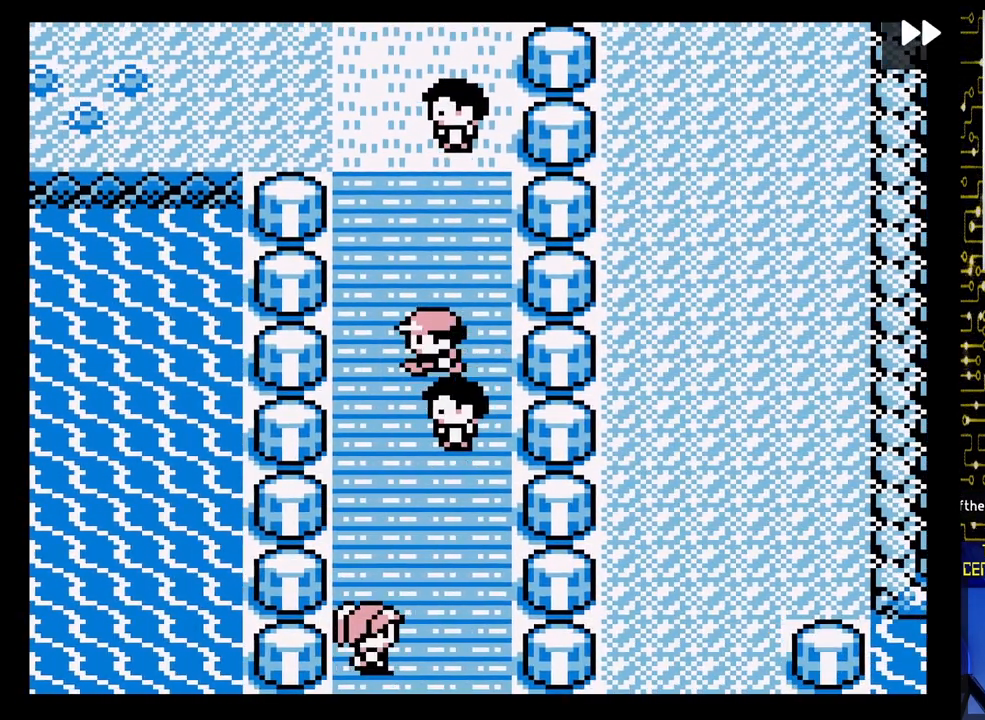
{"buttons": ["DPAD_RIGHT"], "events": [[167, "DPAD_DOWN", "down"], [167, "DPAD_LEFT", "up"], [400, "DPAD_RIGHT", "down"], [433, "DPAD_DOWN", "up"]]}
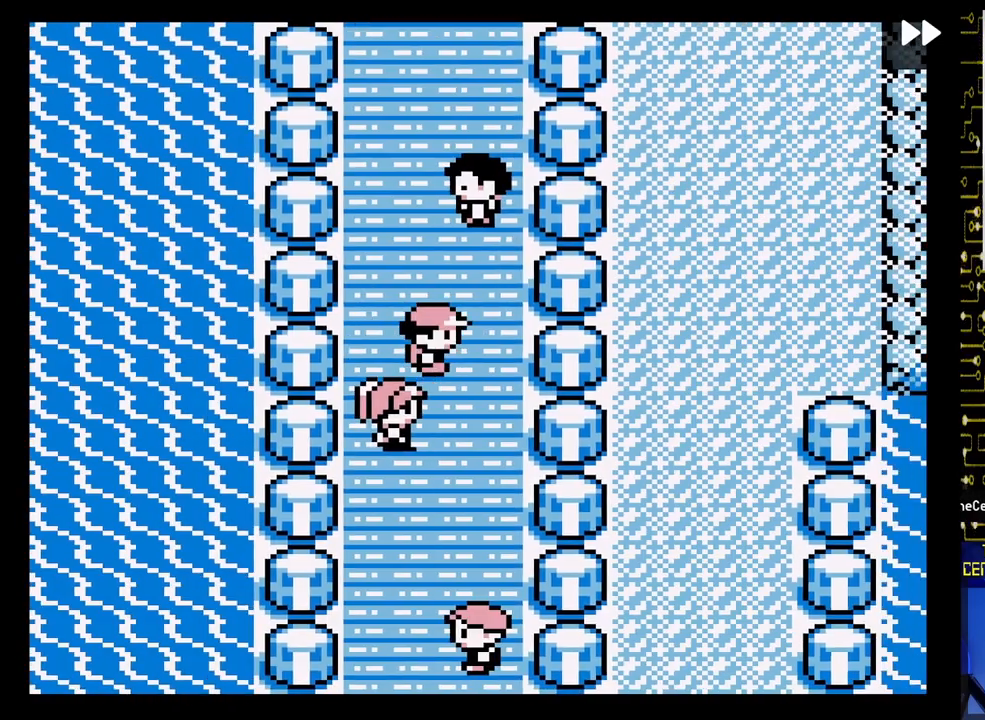
{"buttons": ["DPAD_LEFT"], "events": [[100, "DPAD_DOWN", "down"], [133, "DPAD_RIGHT", "up"], [383, "DPAD_DOWN", "up"], [383, "DPAD_LEFT", "down"]]}
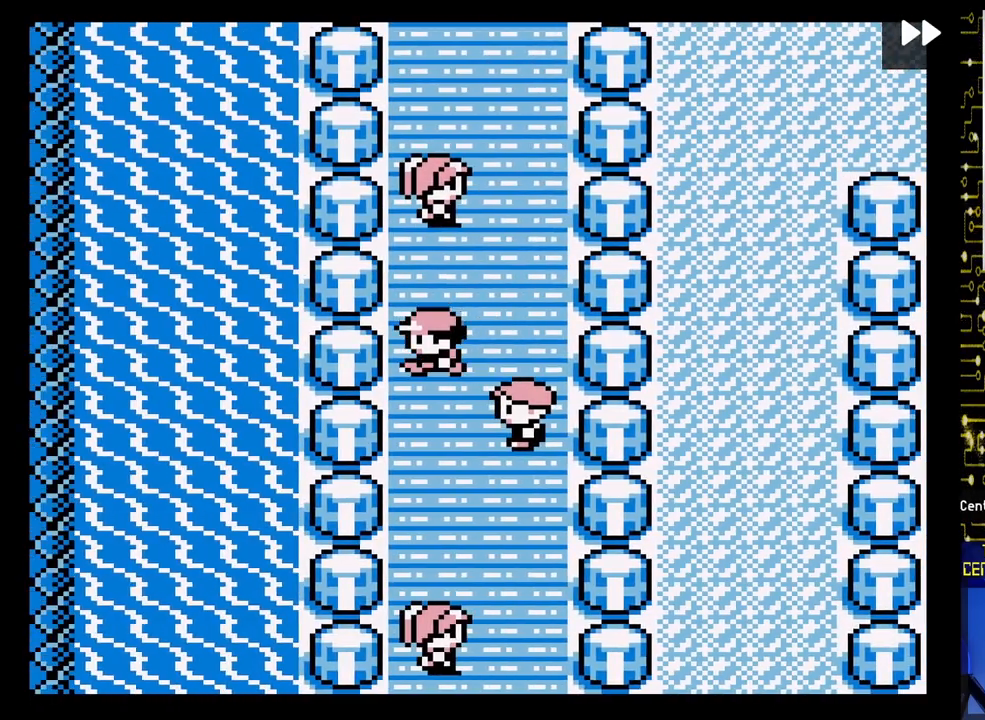
{"buttons": ["DPAD_DOWN"], "events": [[17, "DPAD_DOWN", "down"], [17, "DPAD_LEFT", "up"], [250, "DPAD_RIGHT", "down"], [283, "DPAD_DOWN", "up"], [467, "DPAD_DOWN", "down"], [500, "DPAD_RIGHT", "up"]]}
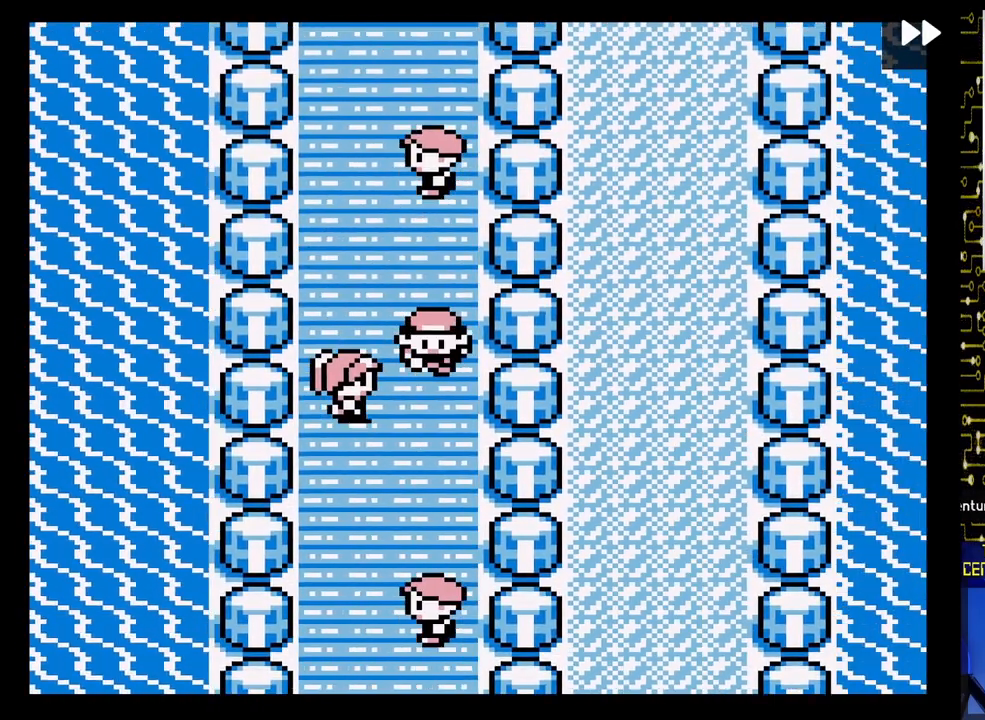
{"buttons": ["DPAD_DOWN"], "events": [[233, "DPAD_DOWN", "up"], [250, "DPAD_LEFT", "down"], [350, "DPAD_DOWN", "down"], [367, "DPAD_LEFT", "up"]]}
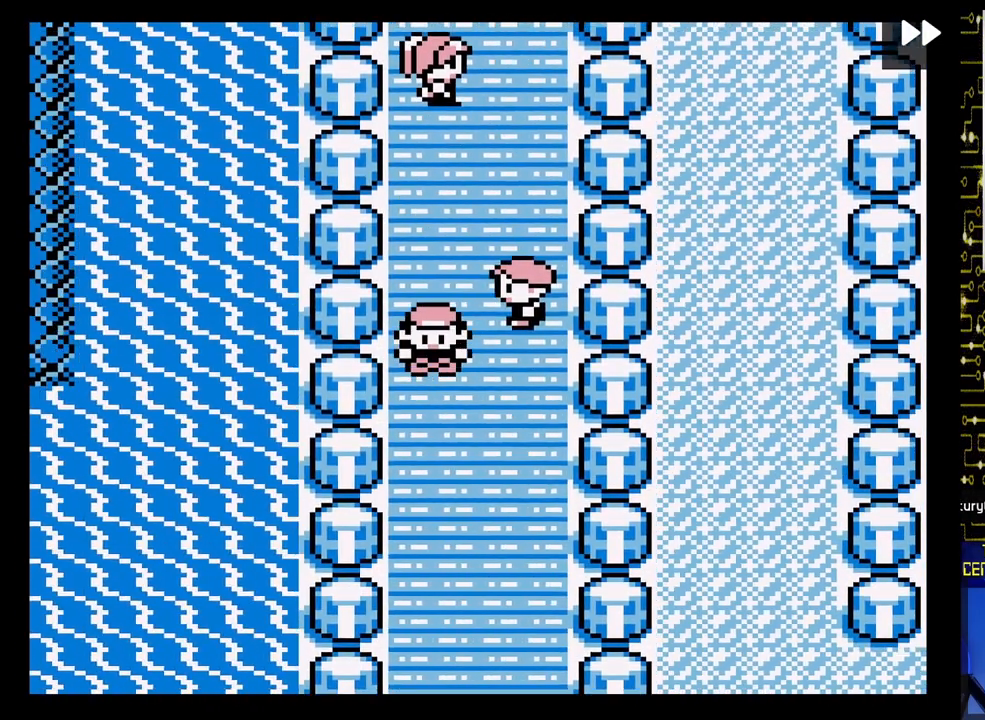
{"buttons": ["DPAD_DOWN"], "events": []}
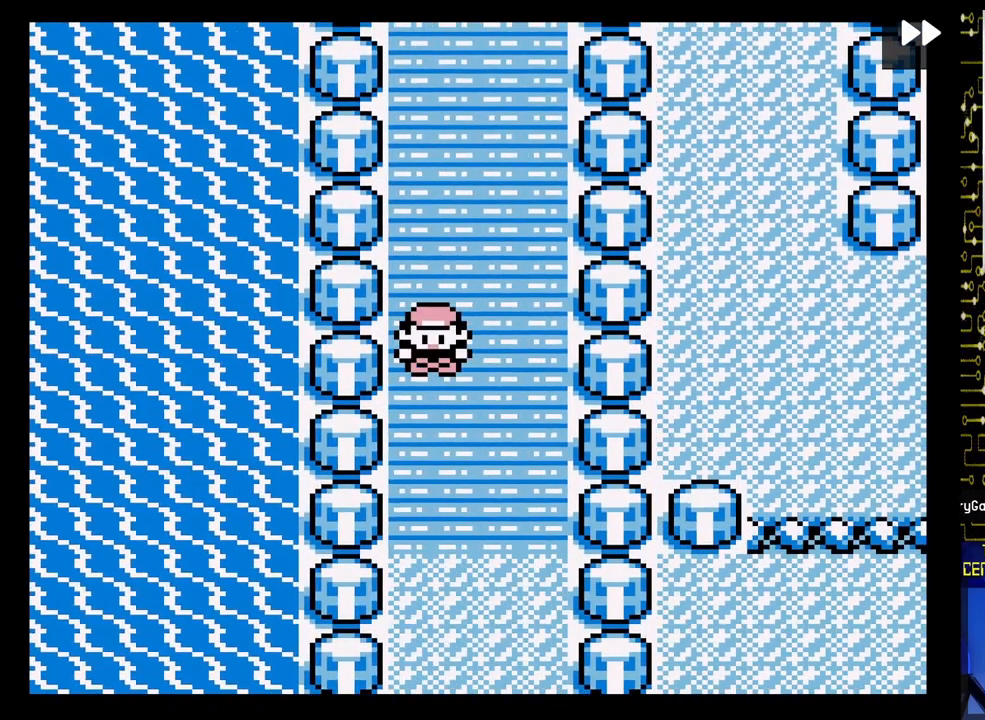
{"buttons": ["DPAD_DOWN"], "events": []}
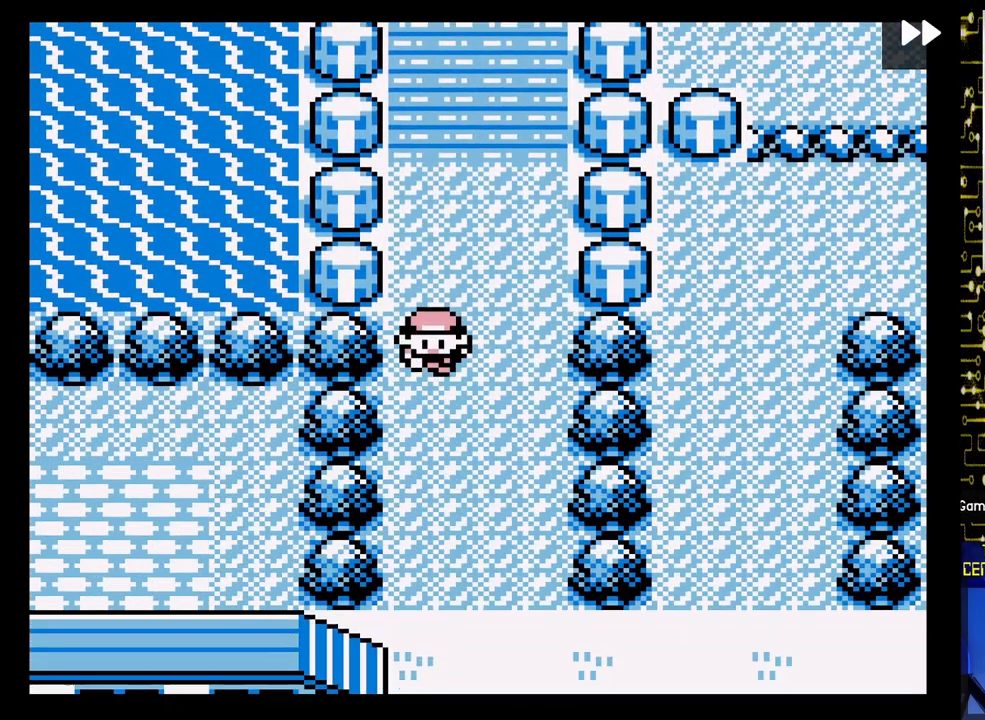
{"buttons": ["DPAD_RIGHT"], "events": [[500, "DPAD_DOWN", "up"], [500, "DPAD_RIGHT", "down"]]}
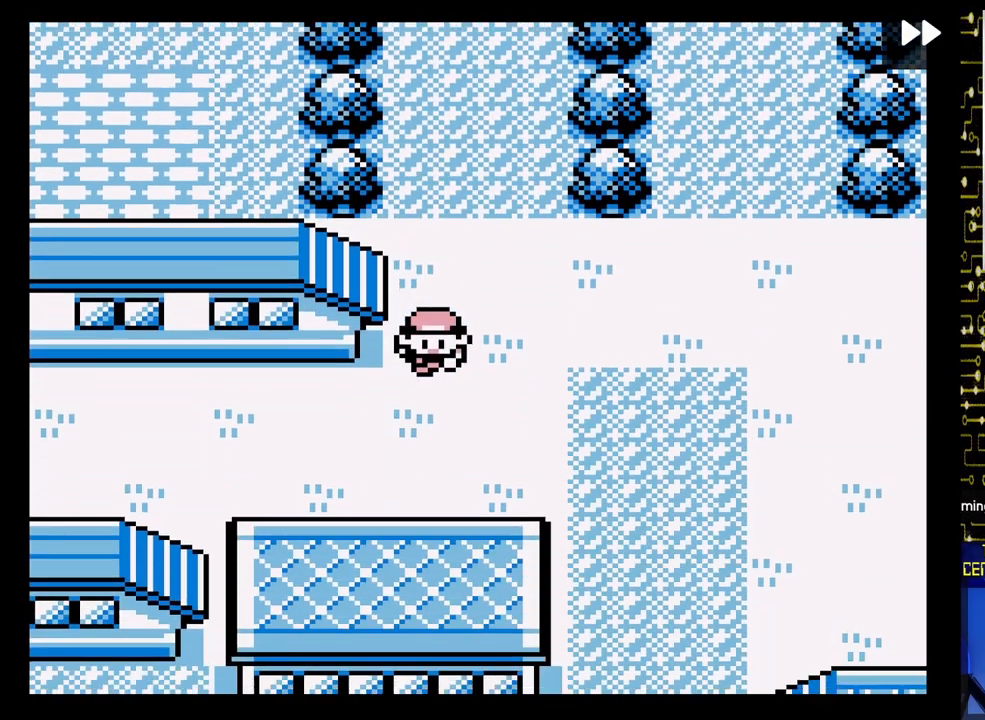
{"buttons": ["DPAD_DOWN"], "events": [[200, "DPAD_DOWN", "down"], [233, "DPAD_RIGHT", "up"]]}
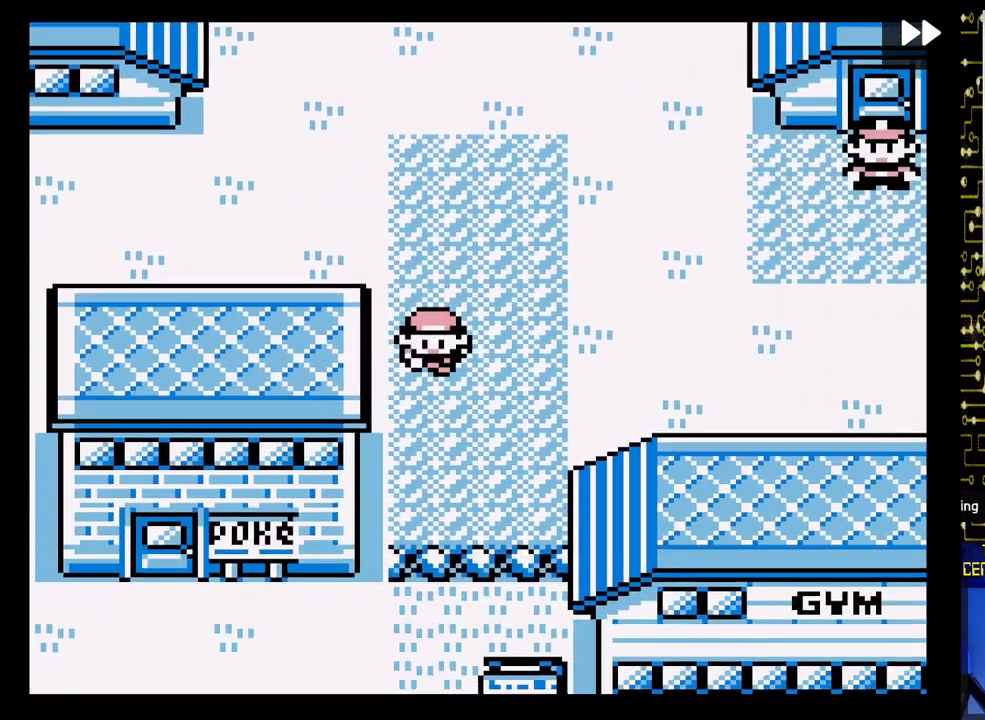
{"buttons": [], "events": [[367, "DPAD_DOWN", "up"]]}
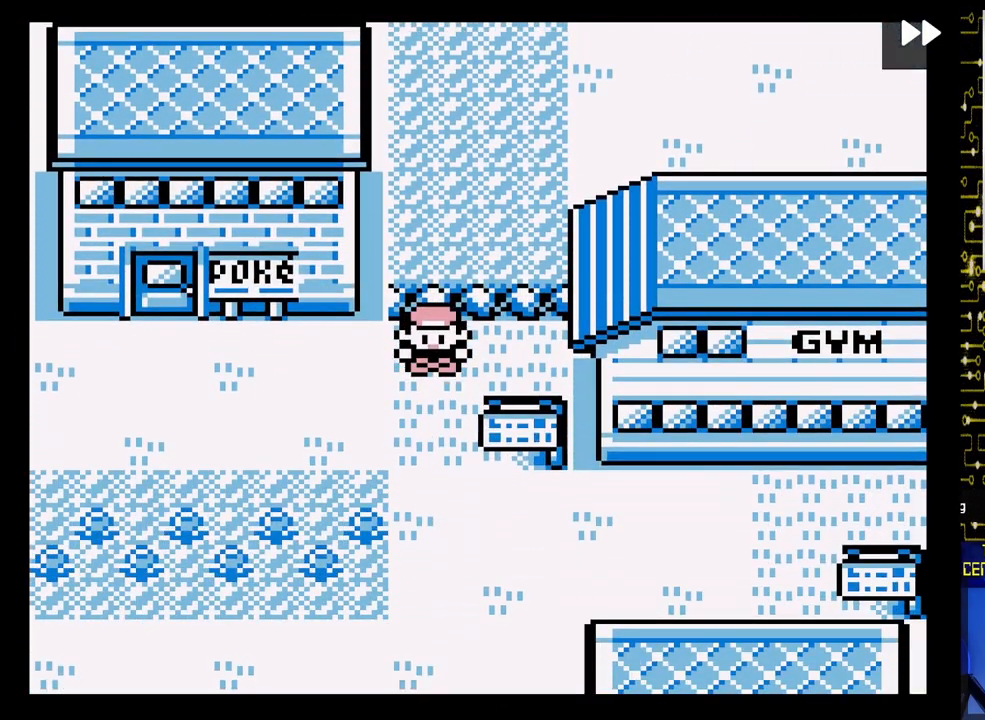
{"buttons": ["DPAD_UP"], "events": [[17, "DPAD_LEFT", "down"], [250, "DPAD_LEFT", "up"], [267, "DPAD_UP", "down"]]}
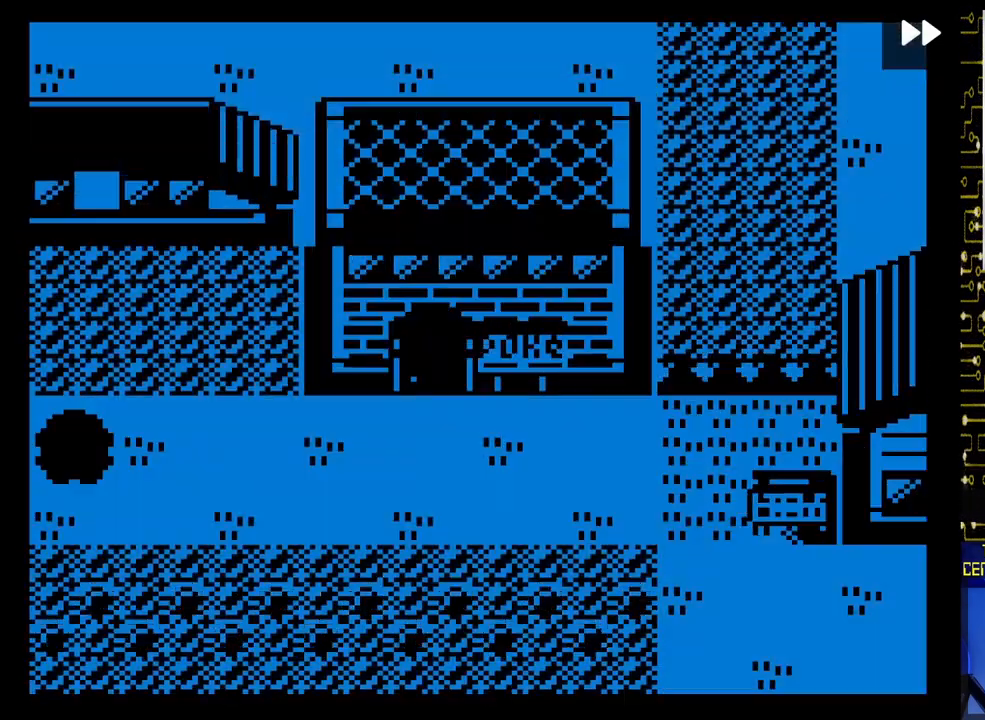
{"buttons": ["DPAD_UP"], "events": [[133, "DPAD_UP", "up"], [467, "DPAD_UP", "down"]]}
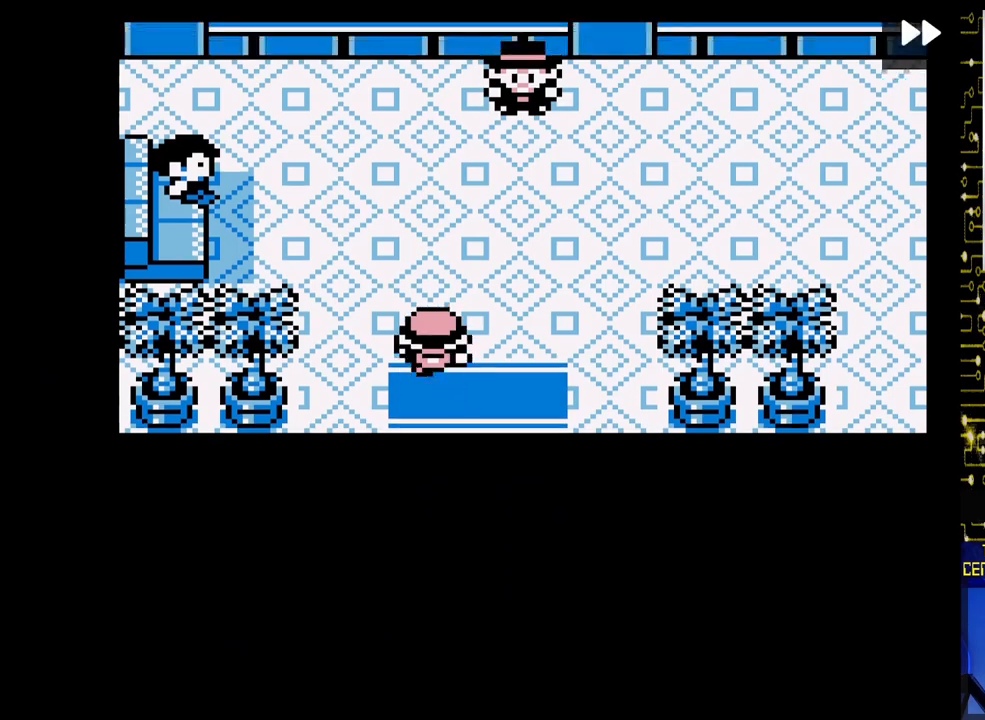
{"buttons": [], "events": [[400, "DPAD_UP", "up"]]}